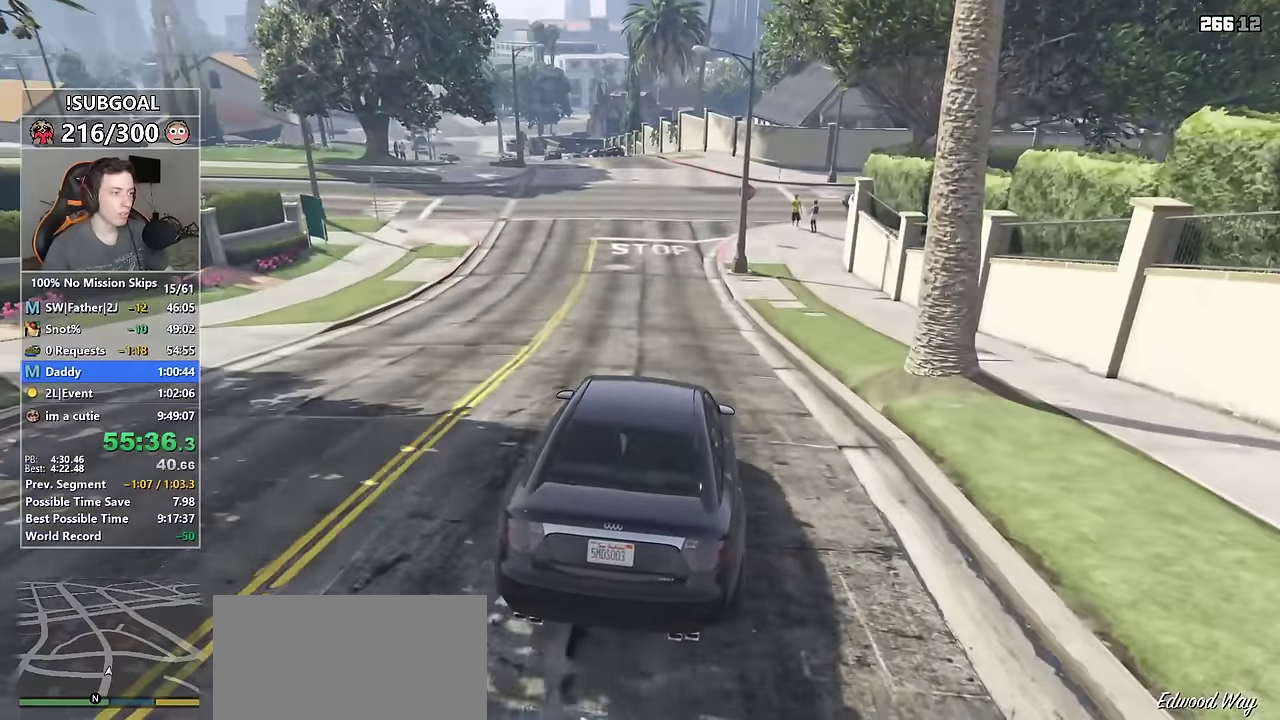
Gameplay with keyboard and mouse; each line is a JSON object with the keys and mouse buttons held at the frame after it. "events" lists presses ("down") and releases ("up") of "1", "2", "3", "4", "5", "6", "7", "8", "a", "c", "caps_lock", "ctrl", "d", "e", "escape", "f", "f1", "f2", "f3", "g", "num4", "num5", "num6", "p", "q", "r", "return", "s", "shift", "space", "tab", "v", "w", "mouse_left", "mouse_middle", "mouse_right", "mouse_mb4", "mouse_mb5", "mouse_wheel_up" and "mouse_wheel_down" between this image and that frame as [ms after this image, input, new state], when the widget could be followed in between. "mouse_left", "mouse_middle", "mouse_right", "mouse_mb4", "mouse_mb5", "mouse_wheel_up", "mouse_wheel_down" = the "left", "middle", "right", "mb4", "mb5", "wheel_up", "wheel_down" buttons of the "mouse" list. No other keys are recorded. Not read: mouse_move.
{"keys": ["w"], "mouse": [], "events": [[17, "s", "down"], [283, "s", "up"]]}
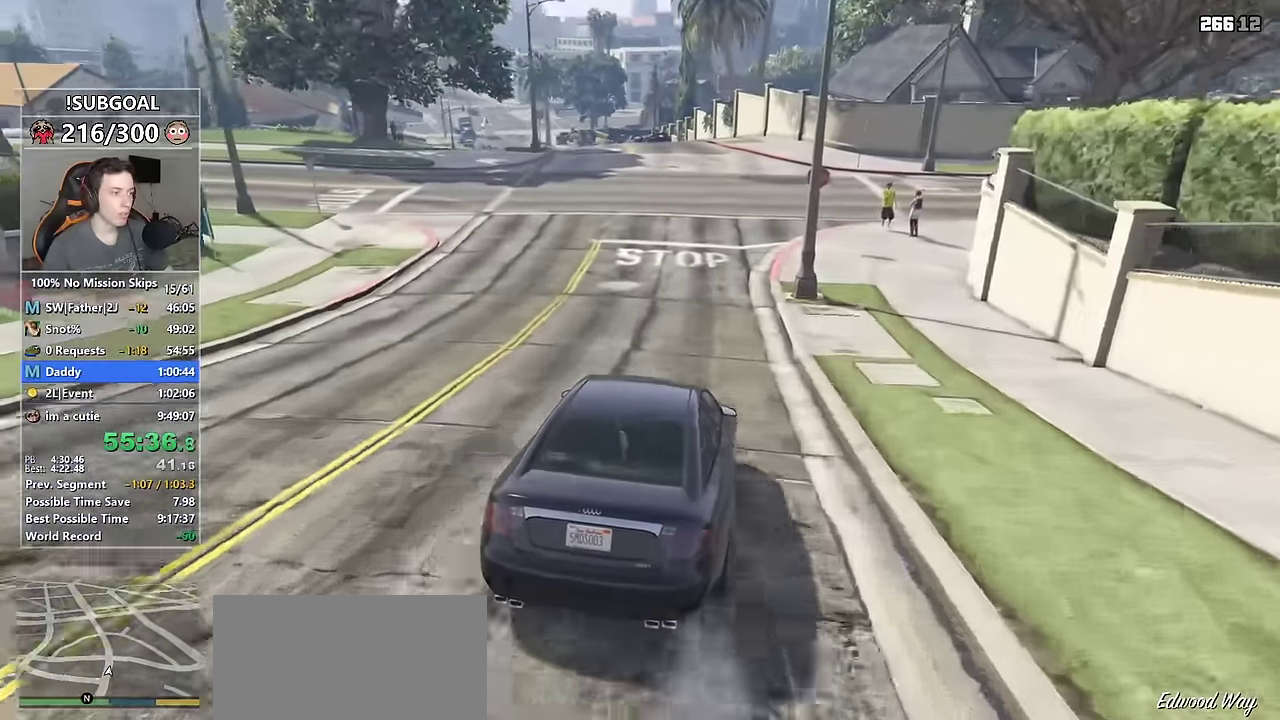
{"keys": ["w"], "mouse": [], "events": [[217, "a", "down"], [267, "a", "up"]]}
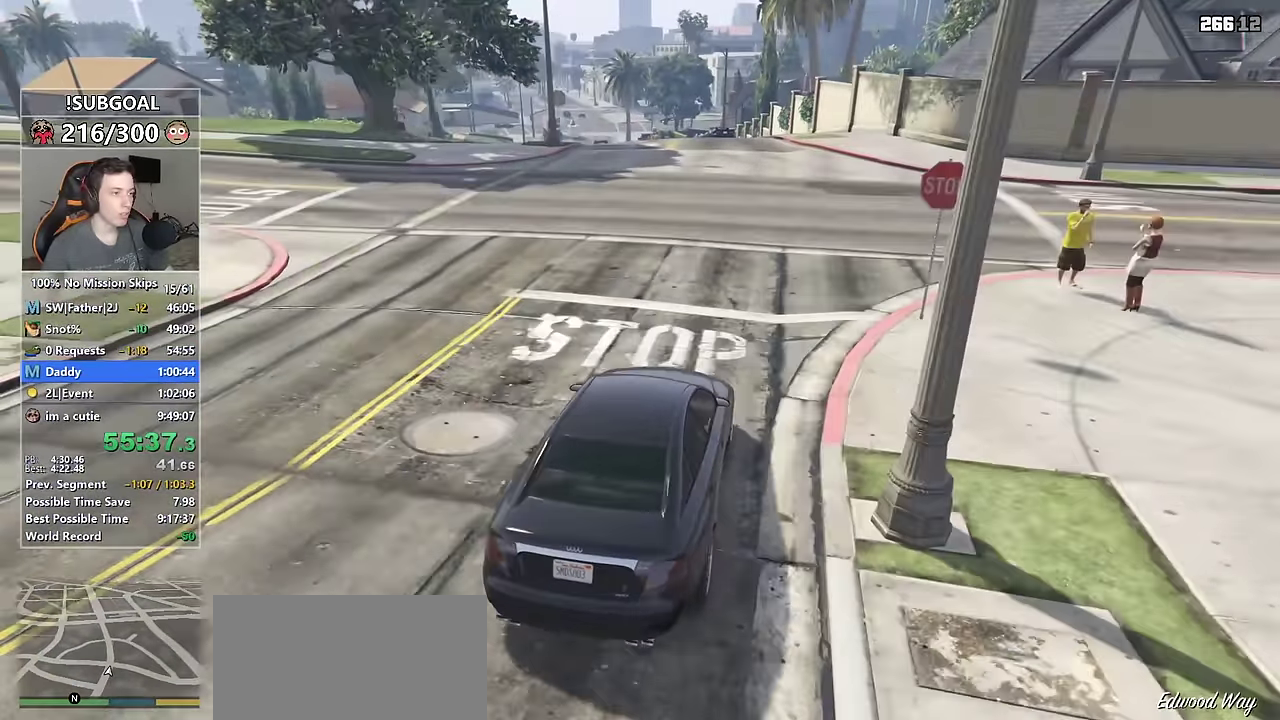
{"keys": ["w"], "mouse": [], "events": [[150, "a", "down"], [200, "a", "up"], [383, "a", "down"], [467, "a", "up"]]}
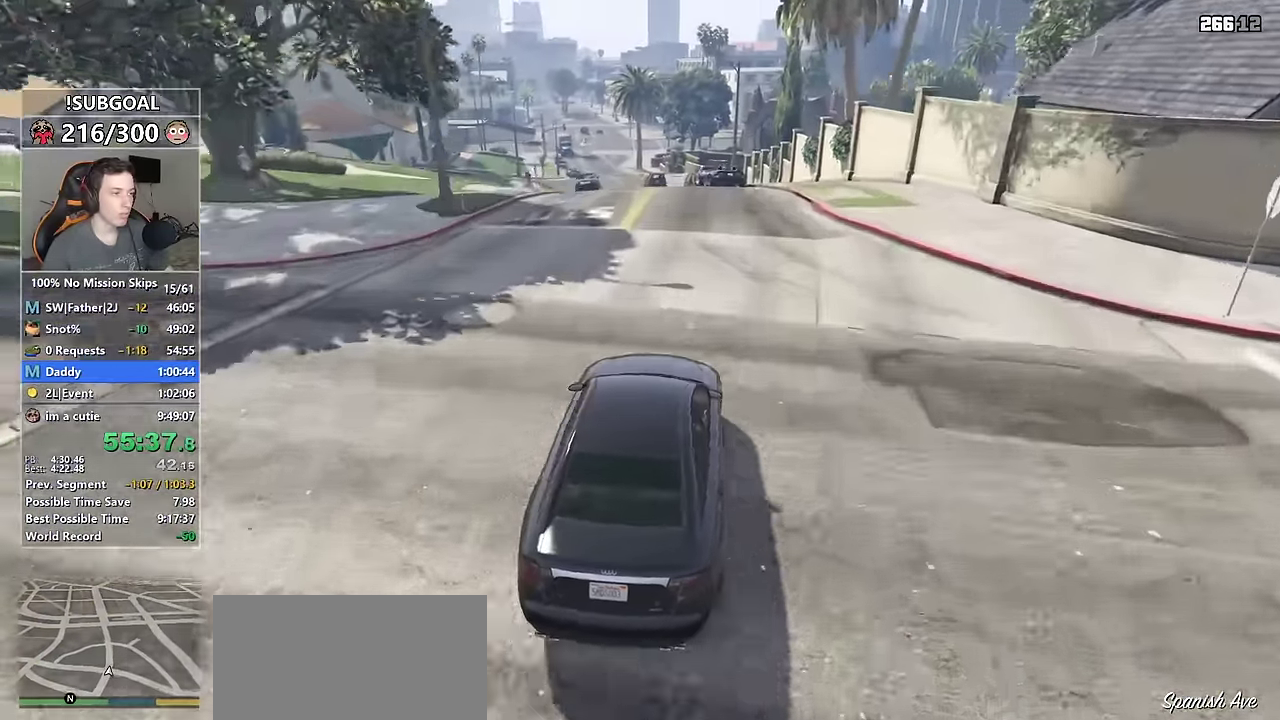
{"keys": ["w"], "mouse": [], "events": [[117, "a", "down"], [167, "a", "up"]]}
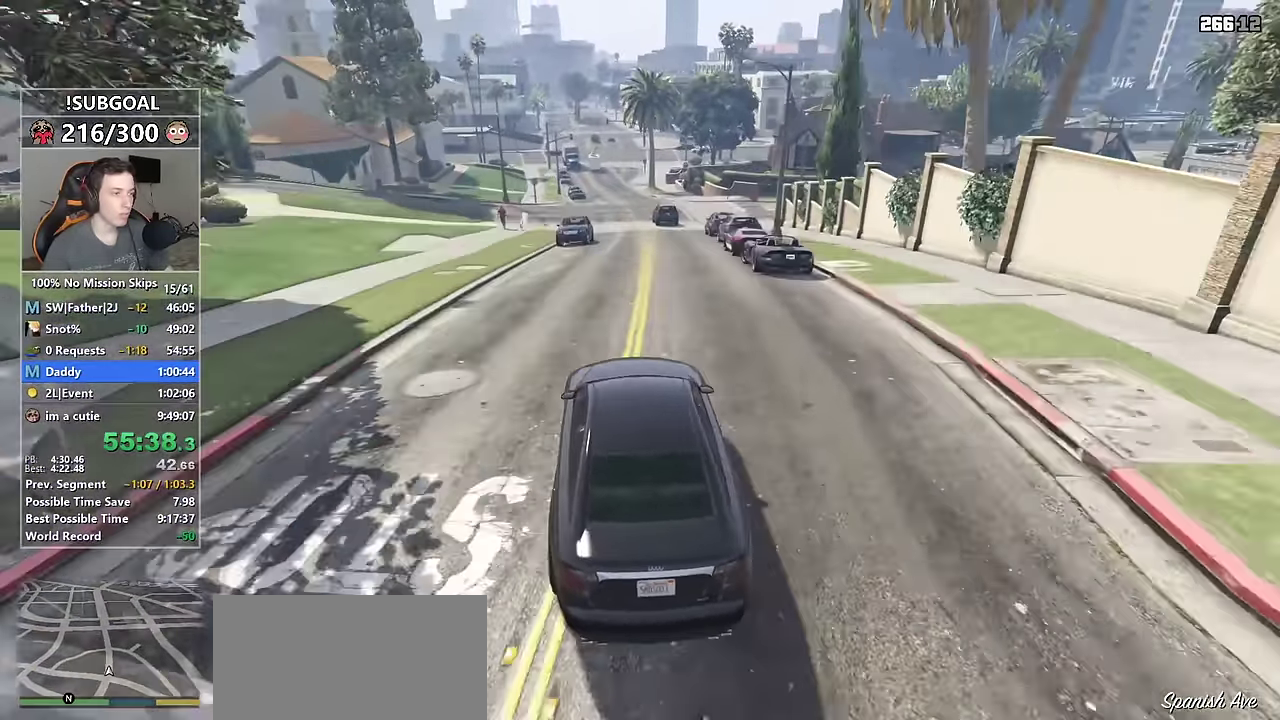
{"keys": ["a", "w"], "mouse": [], "events": [[67, "d", "down"], [317, "d", "up"], [500, "a", "down"]]}
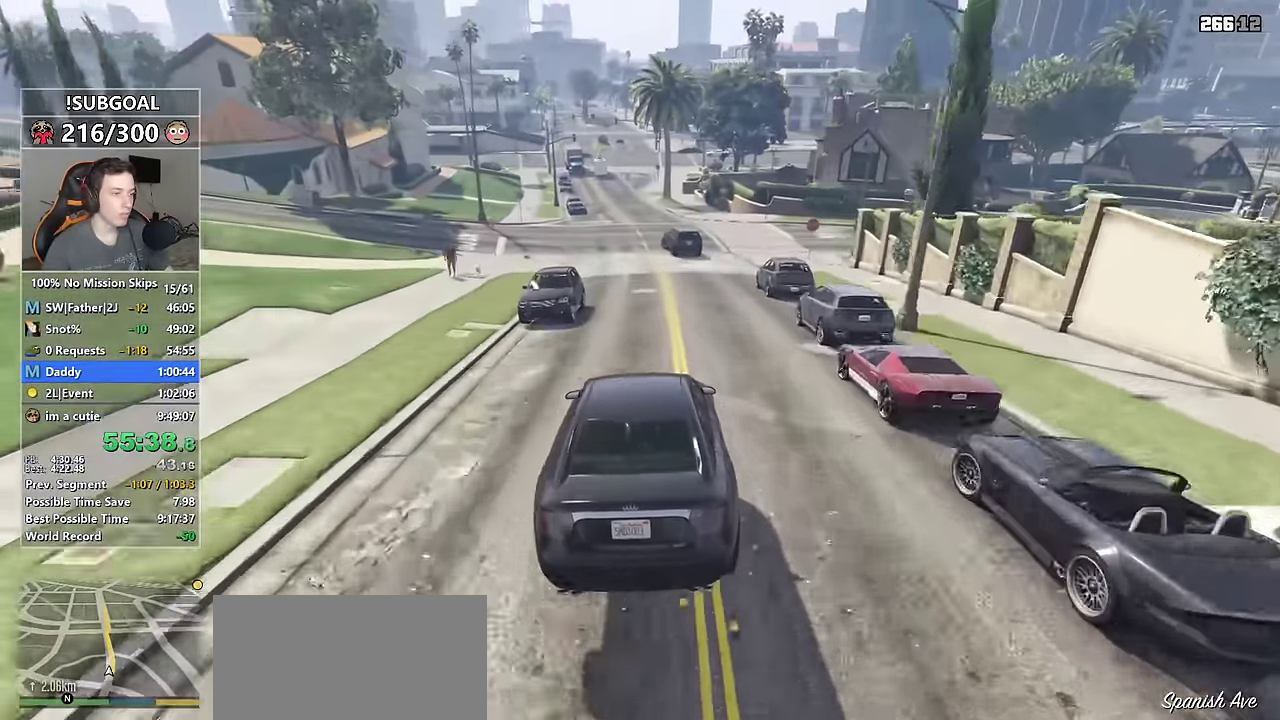
{"keys": ["d"], "mouse": [], "events": [[83, "a", "up"], [100, "w", "up"], [183, "d", "down"], [283, "d", "up"], [433, "d", "down"]]}
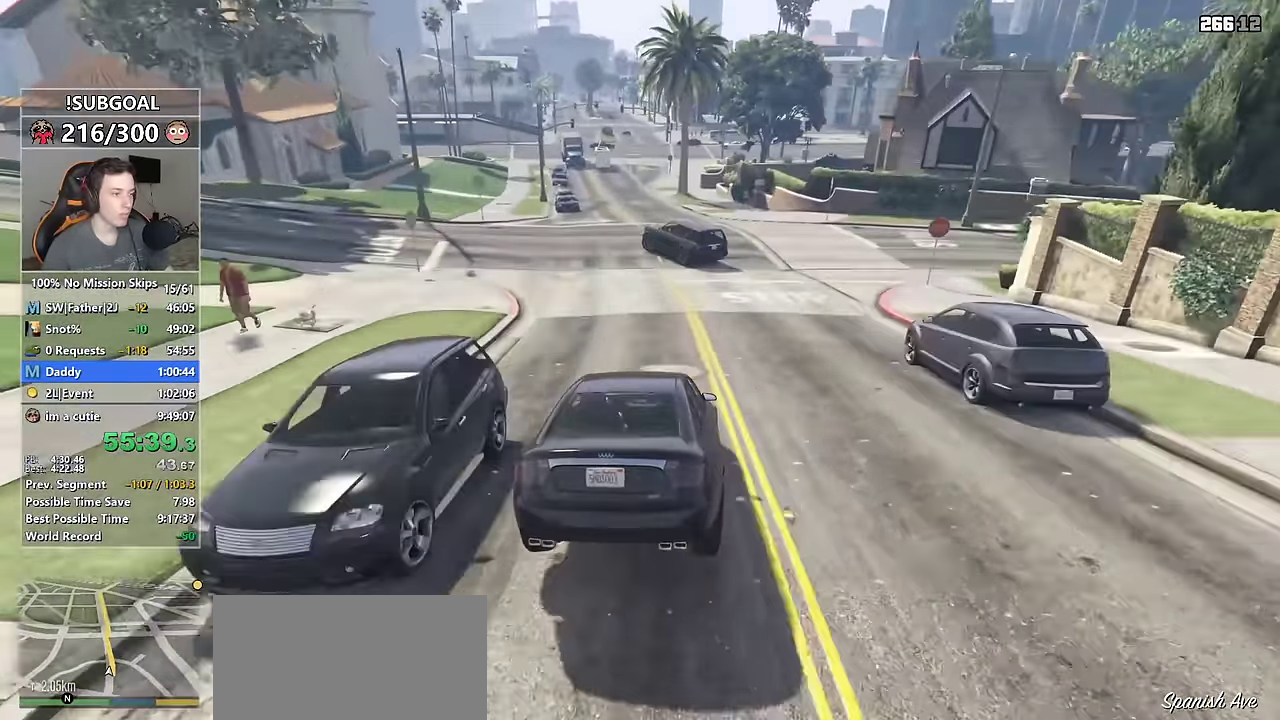
{"keys": ["a"], "mouse": [], "events": [[17, "d", "up"], [167, "d", "down"], [200, "d", "up"], [250, "a", "down"]]}
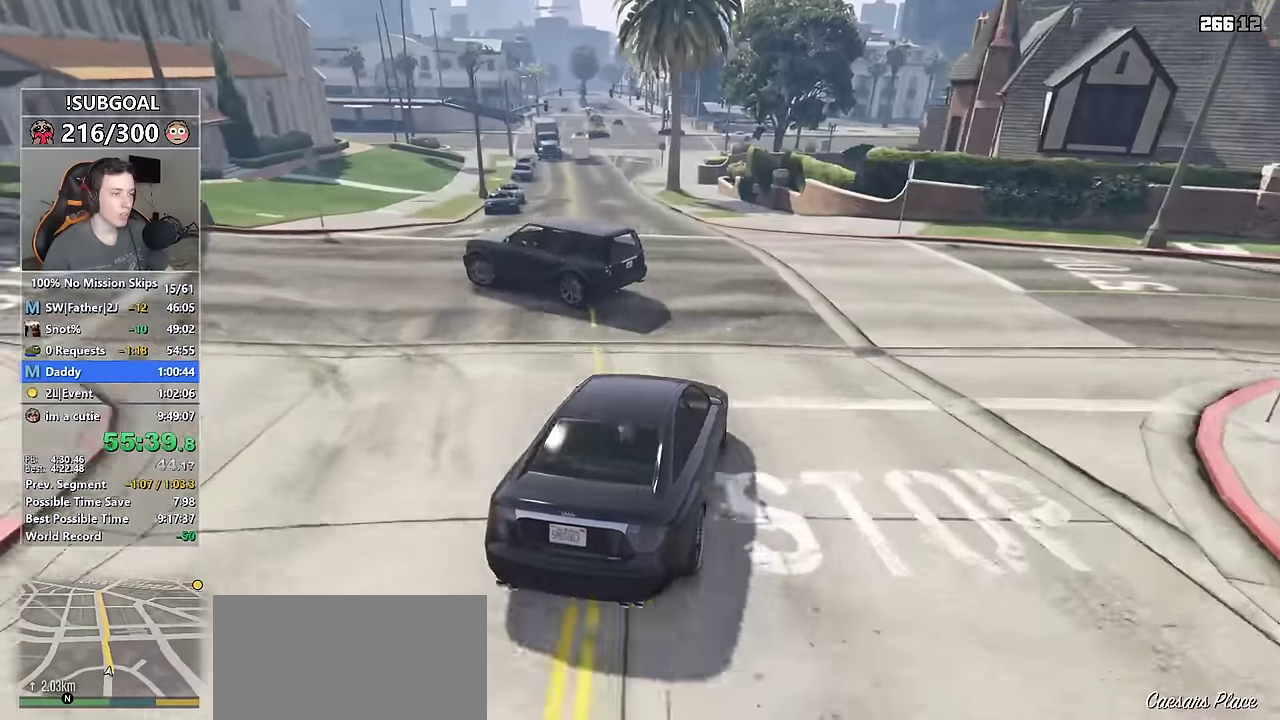
{"keys": ["w"], "mouse": [], "events": [[33, "a", "up"], [266, "w", "down"], [450, "d", "down"], [500, "d", "up"]]}
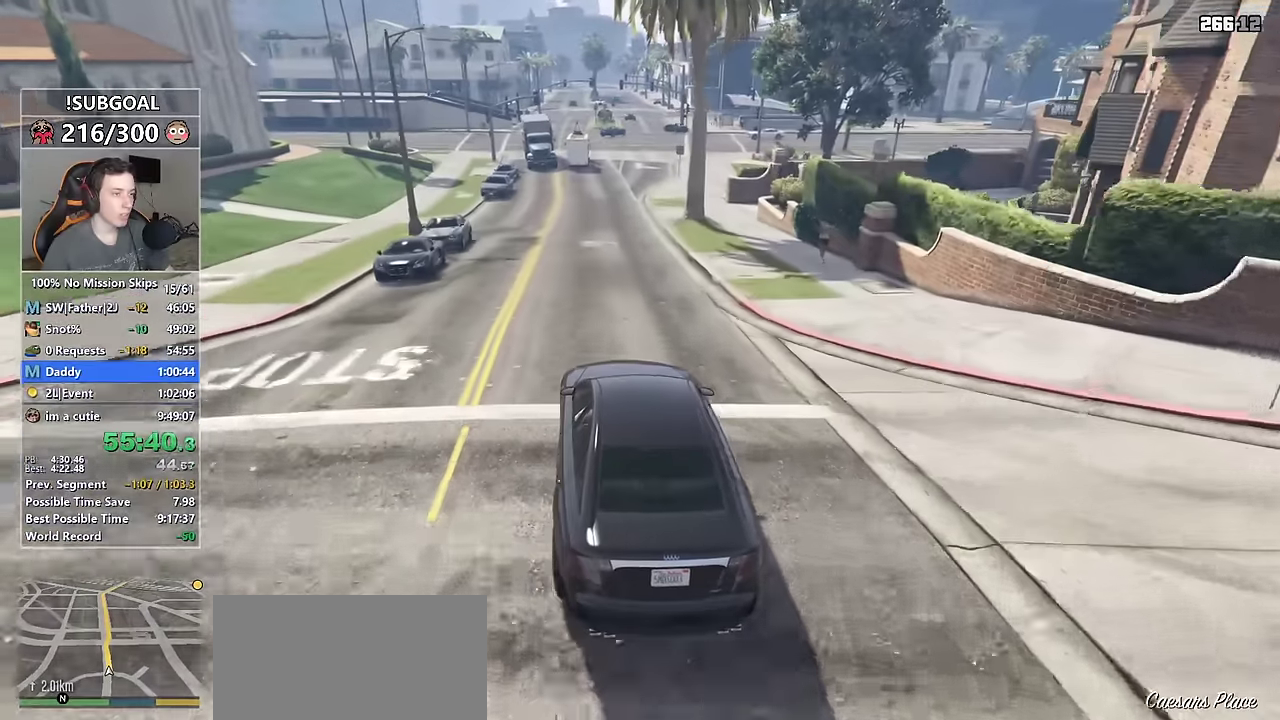
{"keys": ["w"], "mouse": [], "events": [[150, "d", "down"], [233, "d", "up"], [383, "d", "down"], [466, "d", "up"]]}
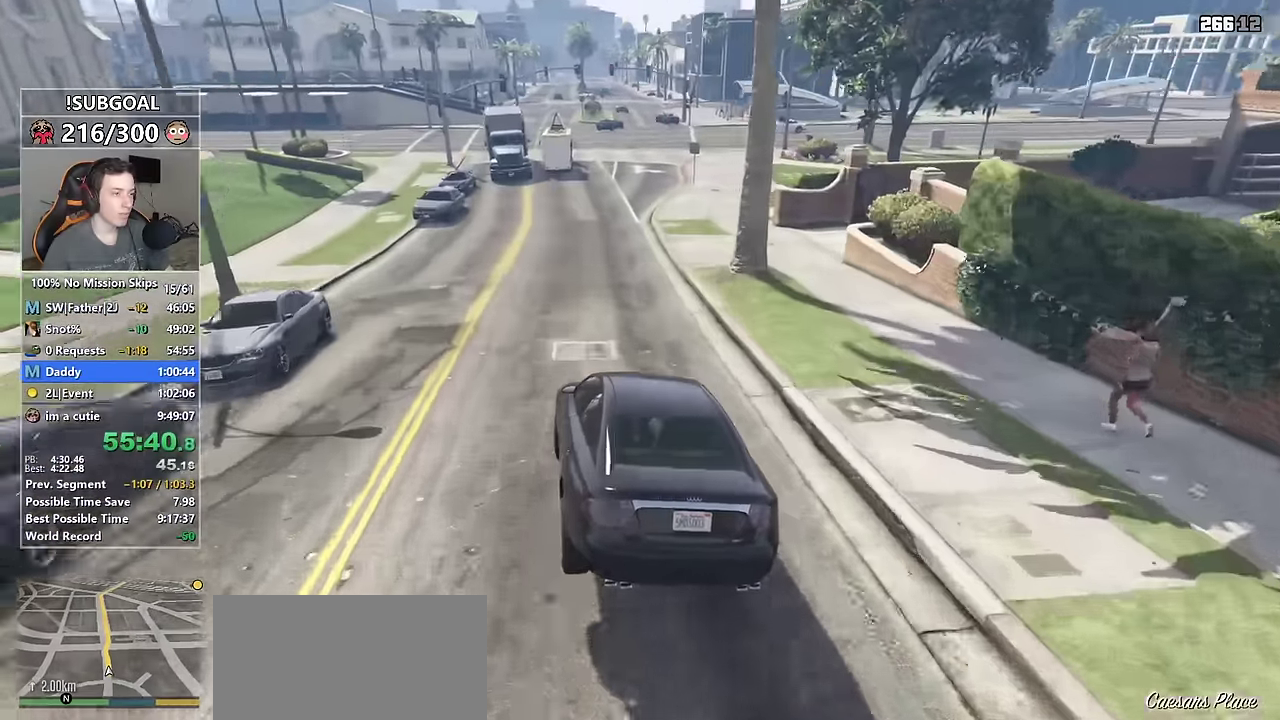
{"keys": ["w"], "mouse": [], "events": [[66, "d", "down"], [166, "d", "up"]]}
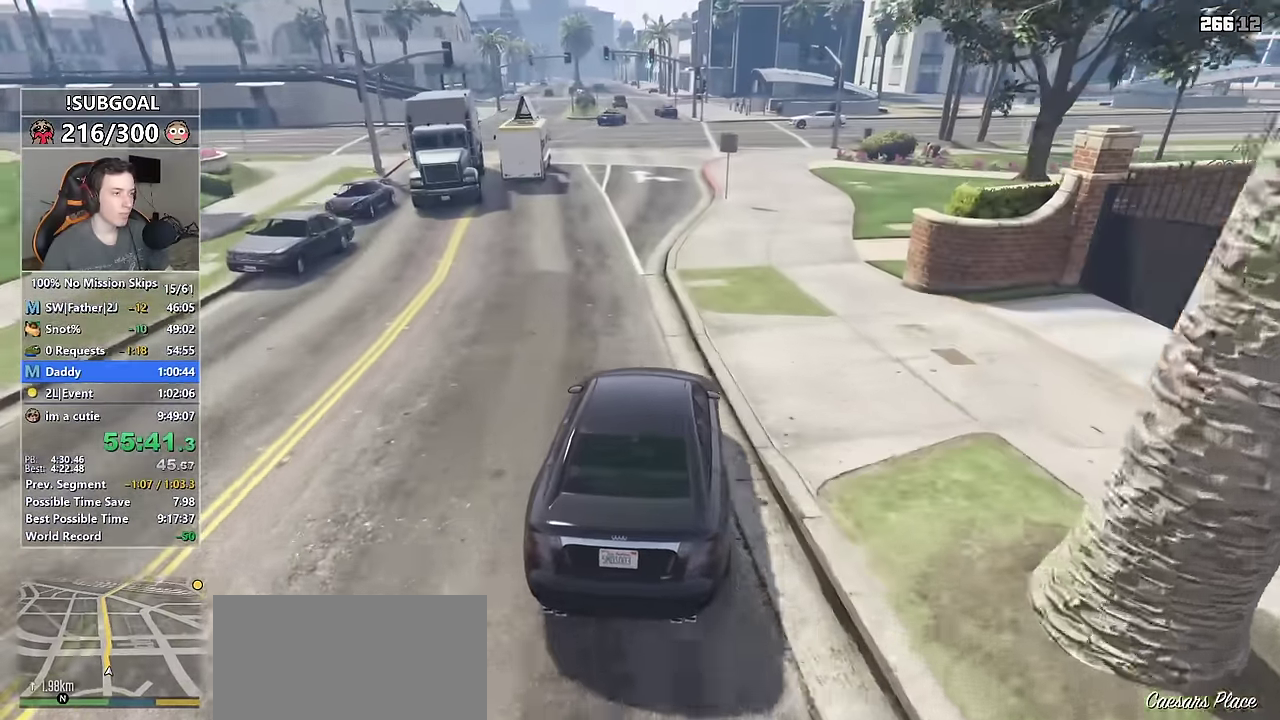
{"keys": ["w"], "mouse": [], "events": []}
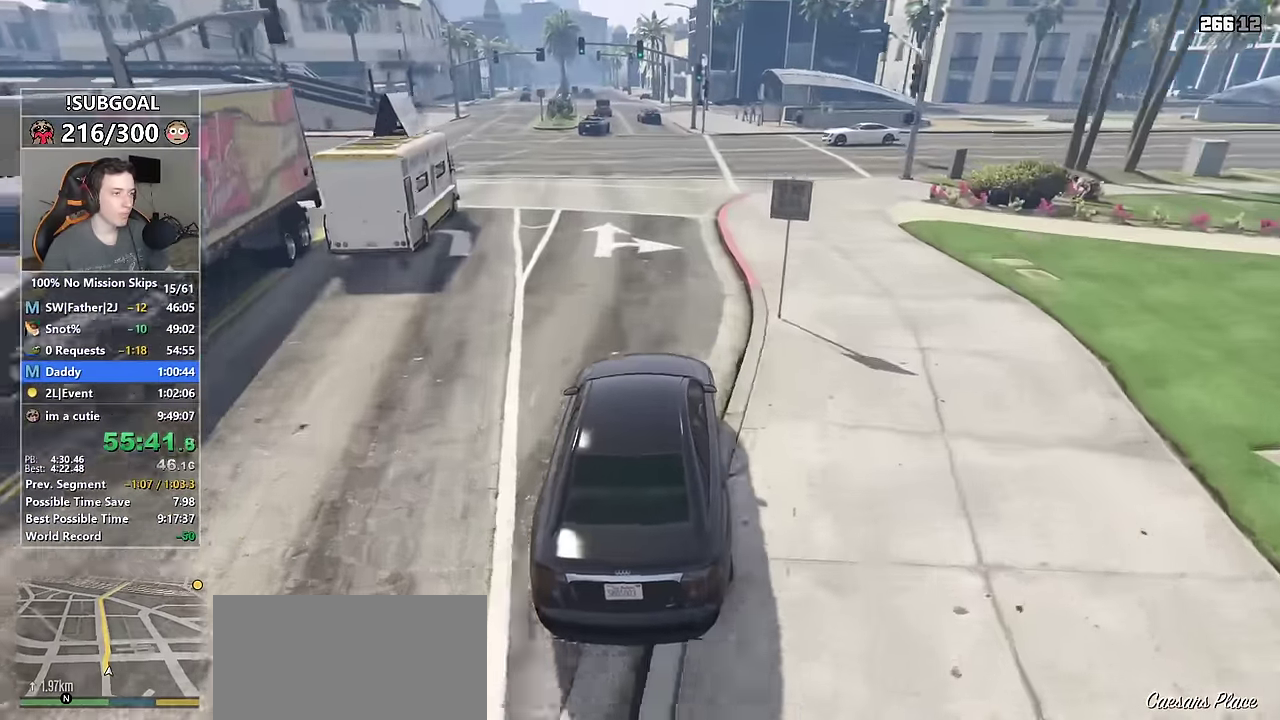
{"keys": ["w"], "mouse": [], "events": []}
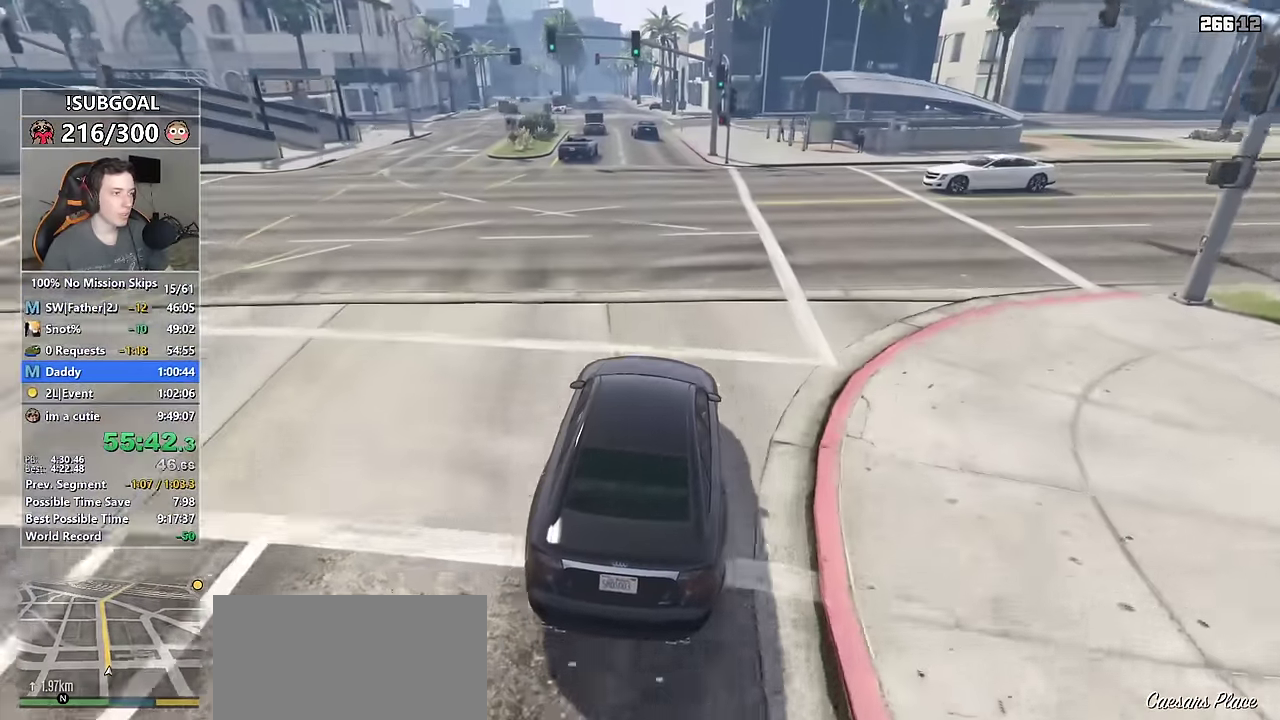
{"keys": ["w"], "mouse": [], "events": [[300, "a", "down"], [433, "a", "up"]]}
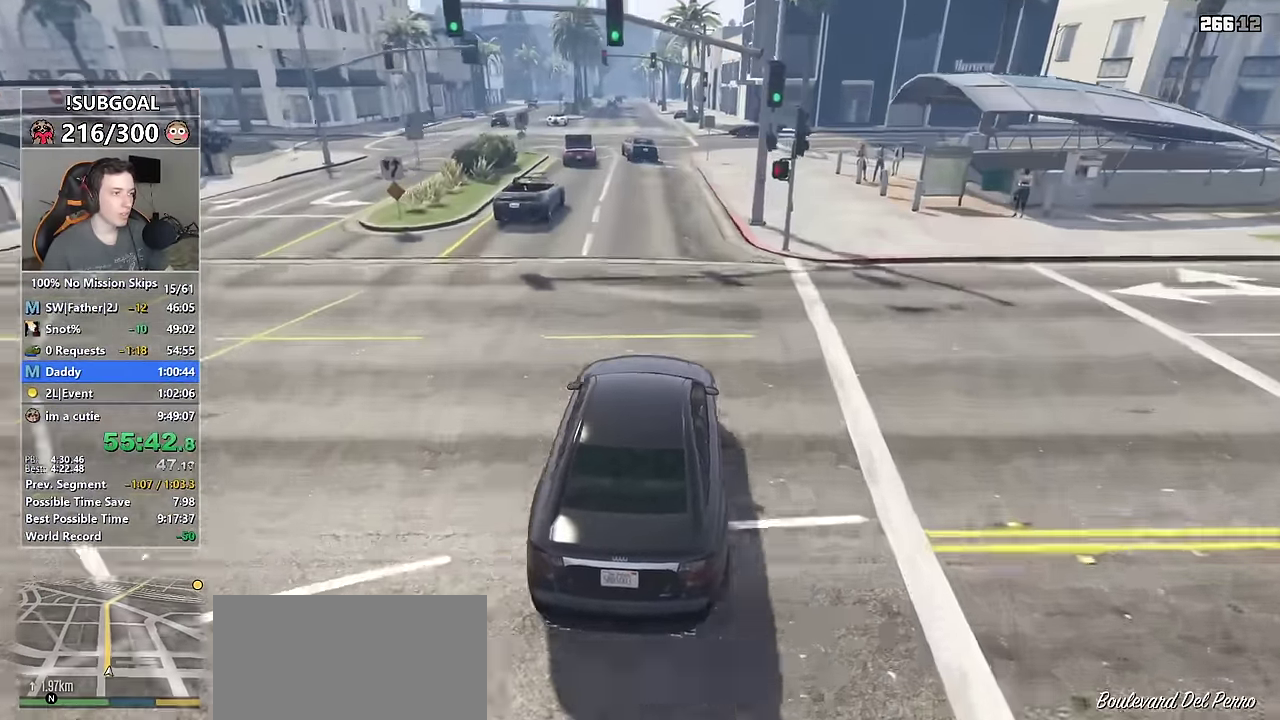
{"keys": ["w"], "mouse": [], "events": []}
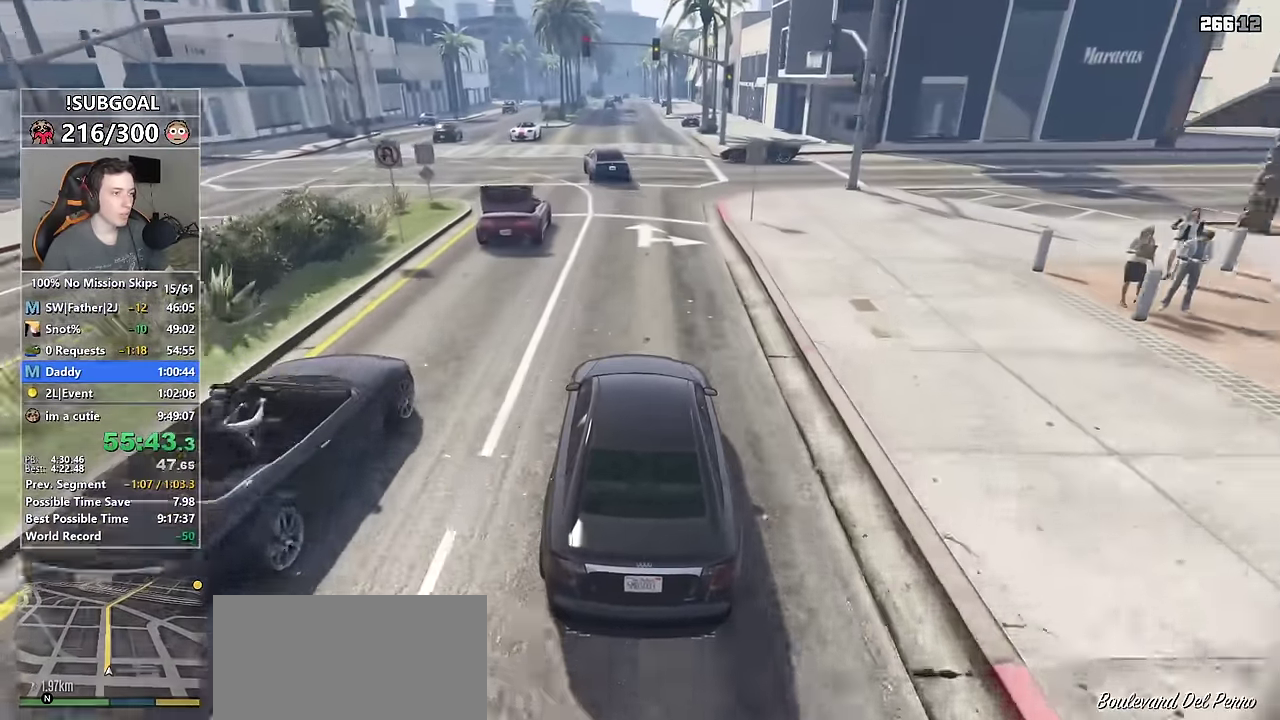
{"keys": ["d", "w"], "mouse": [], "events": [[233, "a", "down"], [383, "a", "up"], [466, "d", "down"]]}
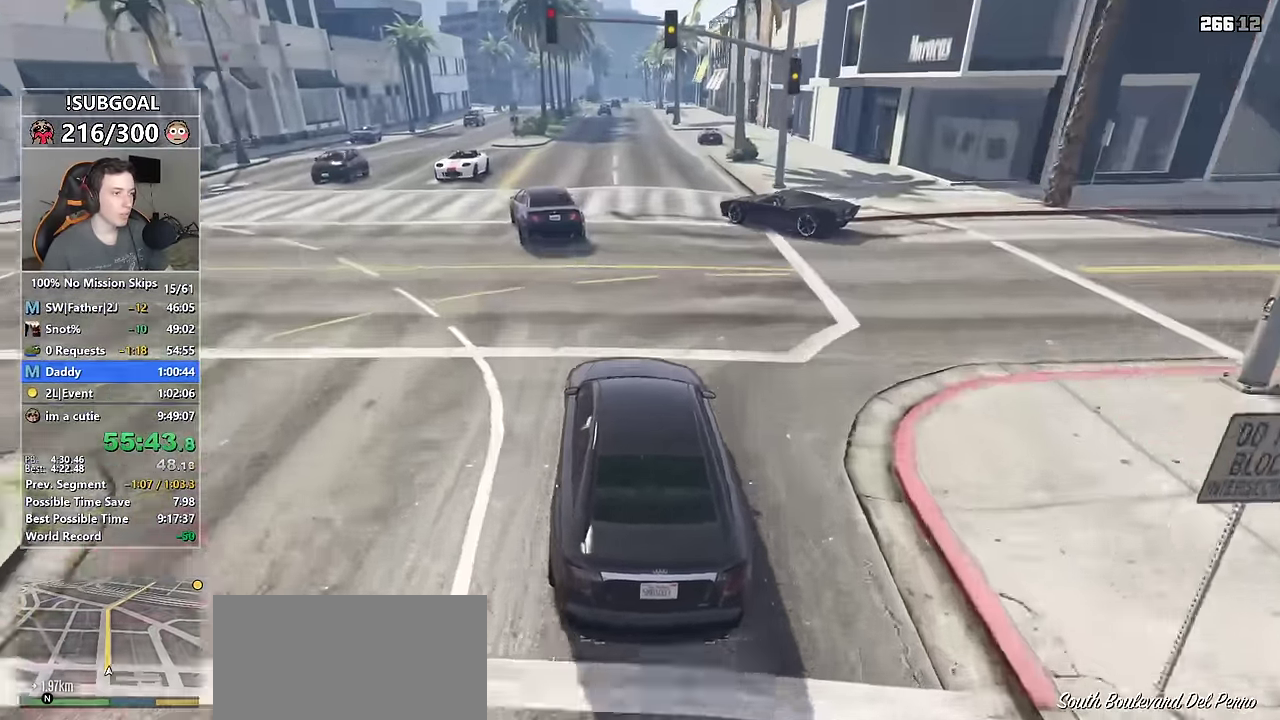
{"keys": ["w"], "mouse": [], "events": [[116, "d", "up"], [200, "a", "down"], [300, "a", "up"]]}
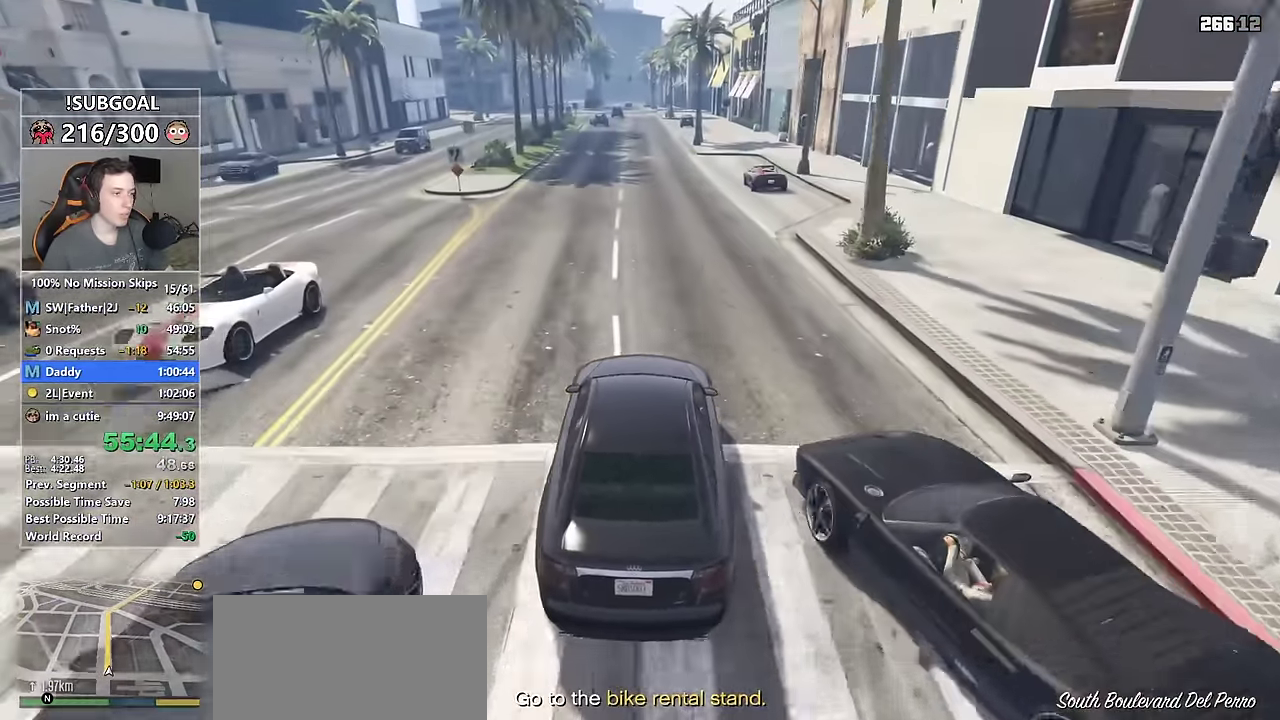
{"keys": ["w"], "mouse": [], "events": [[183, "ctrl", "down"], [216, "s", "down"], [466, "ctrl", "up"], [466, "s", "up"]]}
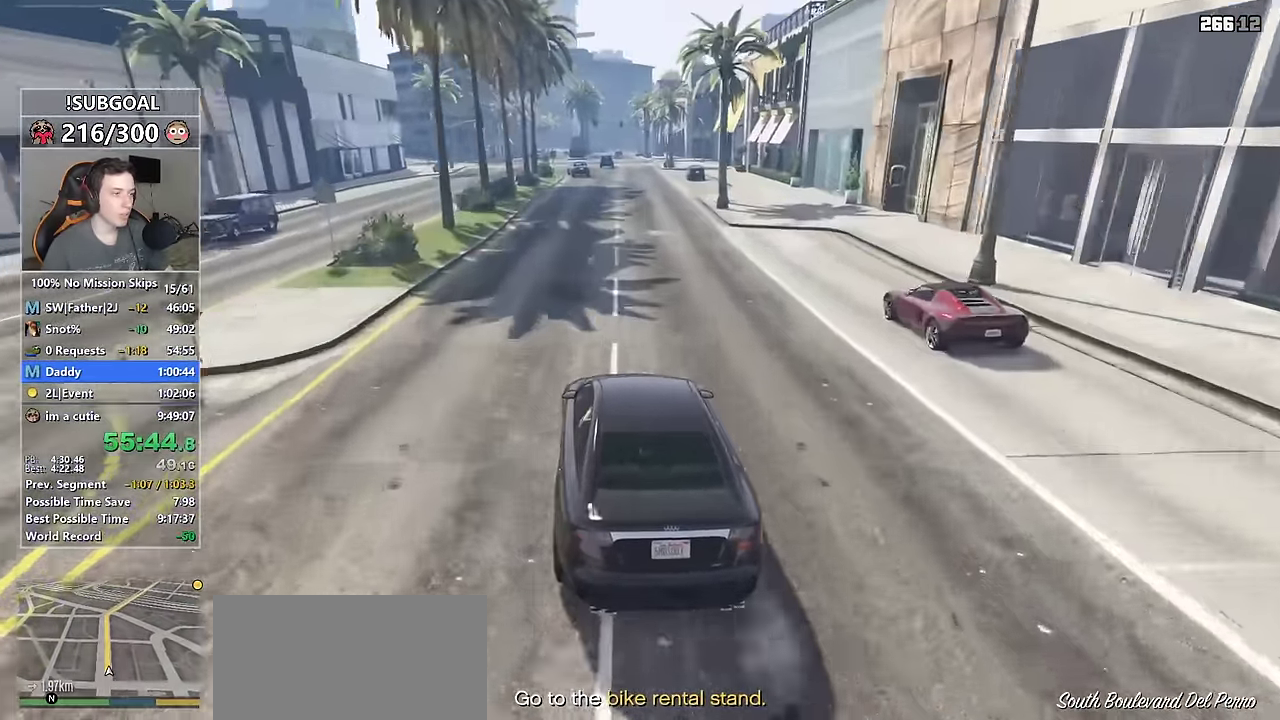
{"keys": ["w"], "mouse": [], "events": [[50, "d", "down"], [150, "d", "up"]]}
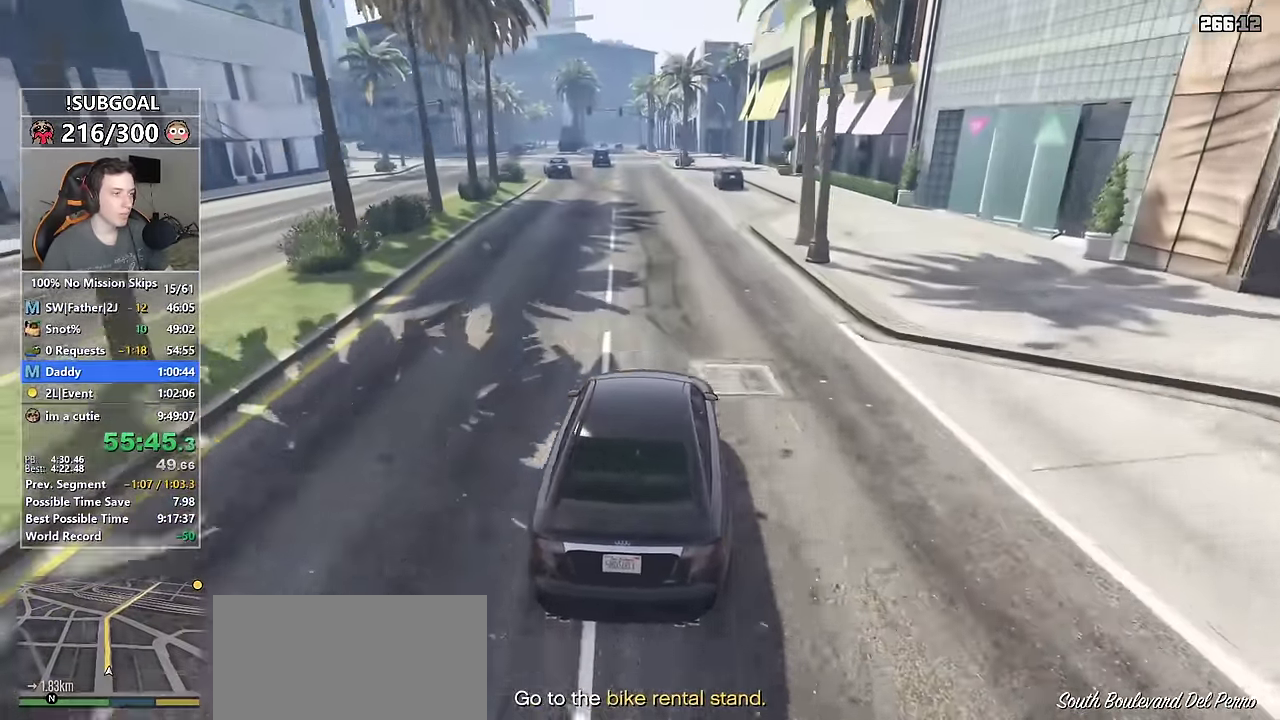
{"keys": ["w"], "mouse": [], "events": [[16, "a", "down"], [116, "a", "up"], [400, "d", "down"], [483, "d", "up"]]}
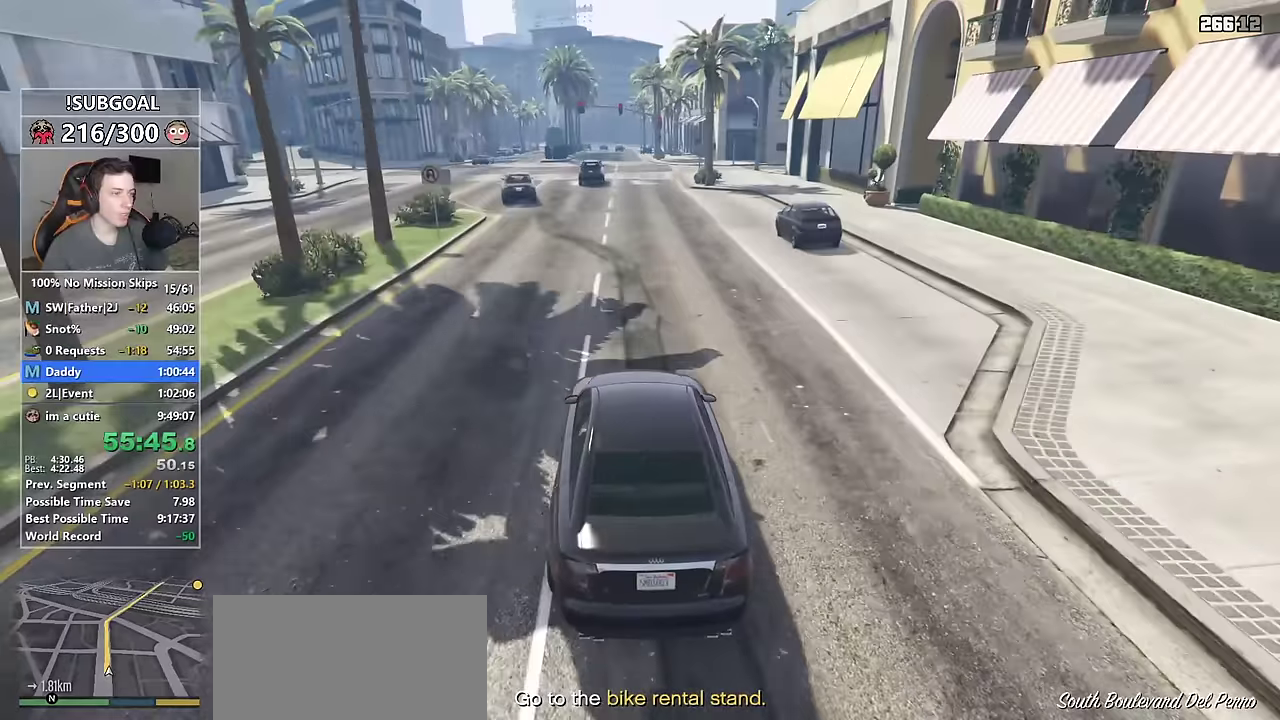
{"keys": ["w"], "mouse": [], "events": [[417, "a", "down"], [450, "a", "up"]]}
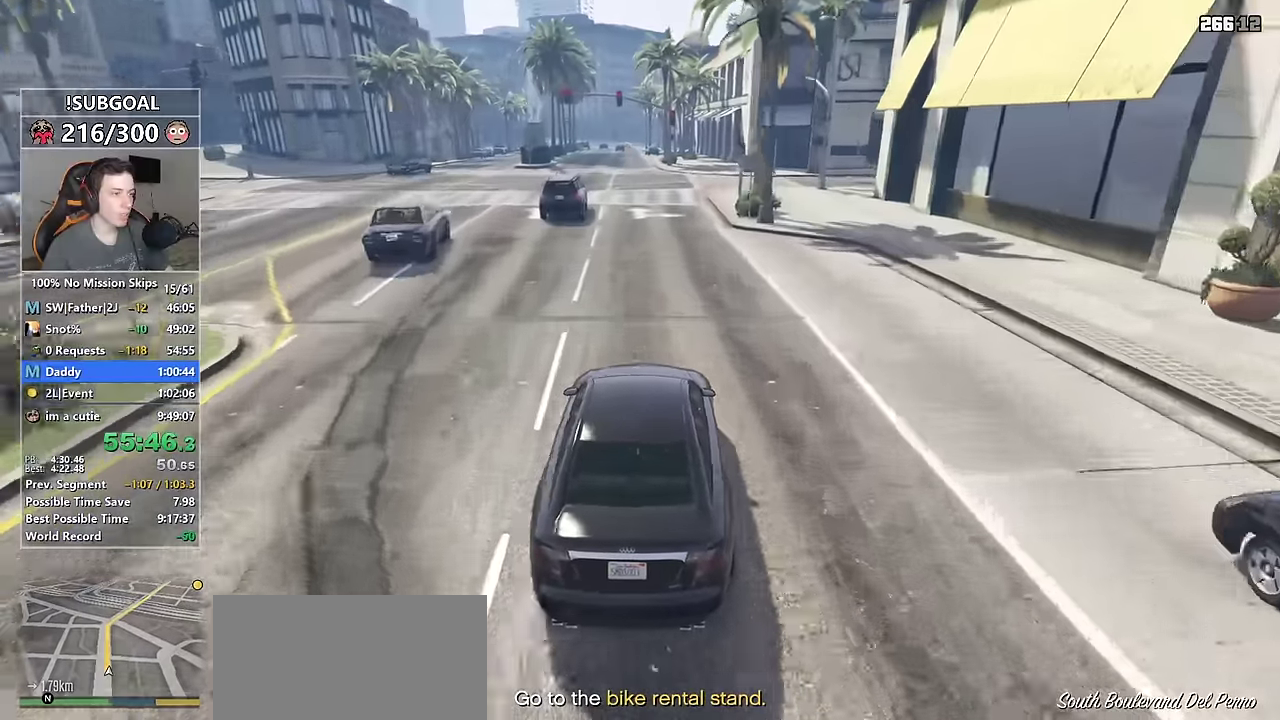
{"keys": ["s", "w"], "mouse": [], "events": [[283, "s", "down"]]}
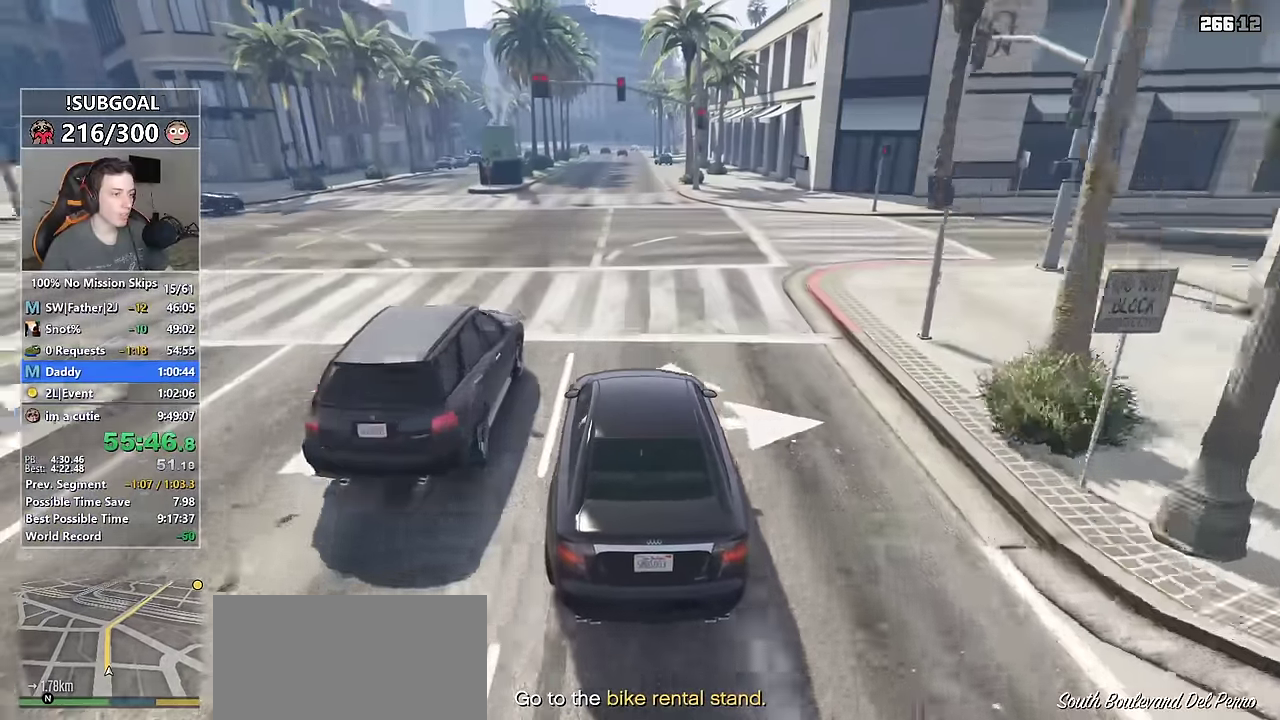
{"keys": ["w"], "mouse": [], "events": [[17, "s", "up"]]}
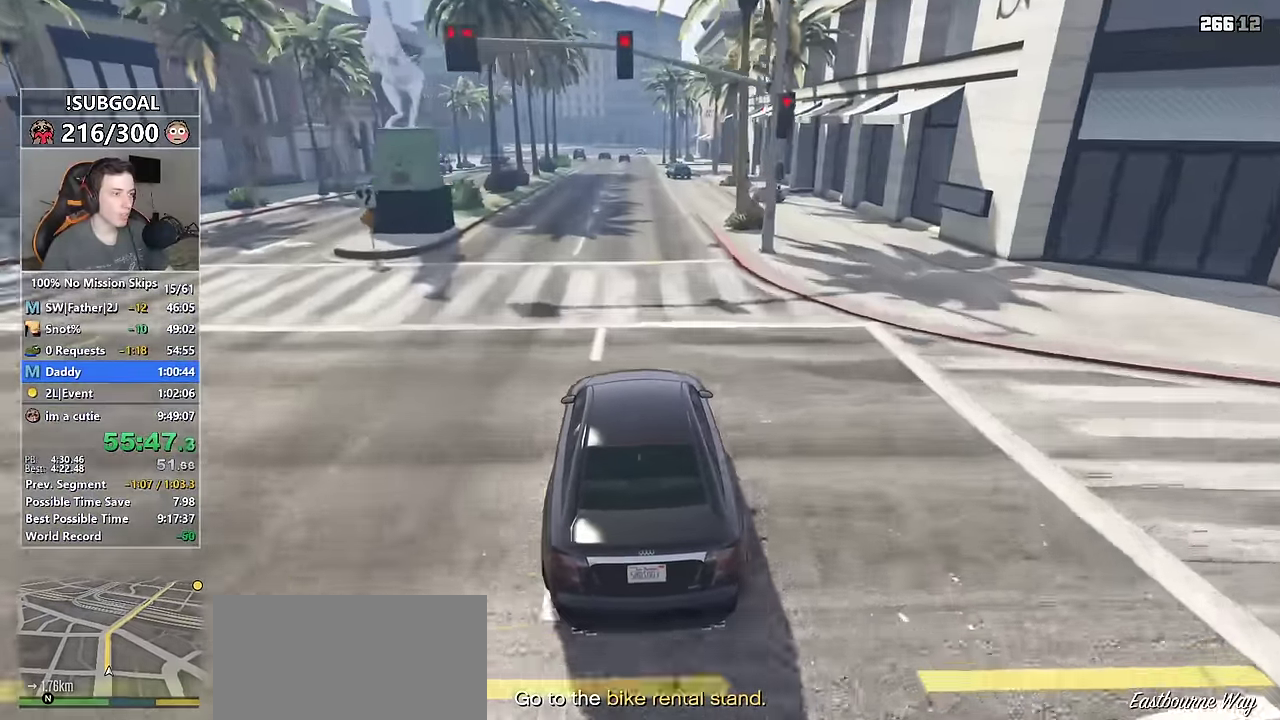
{"keys": ["w"], "mouse": [], "events": [[133, "a", "down"], [183, "a", "up"]]}
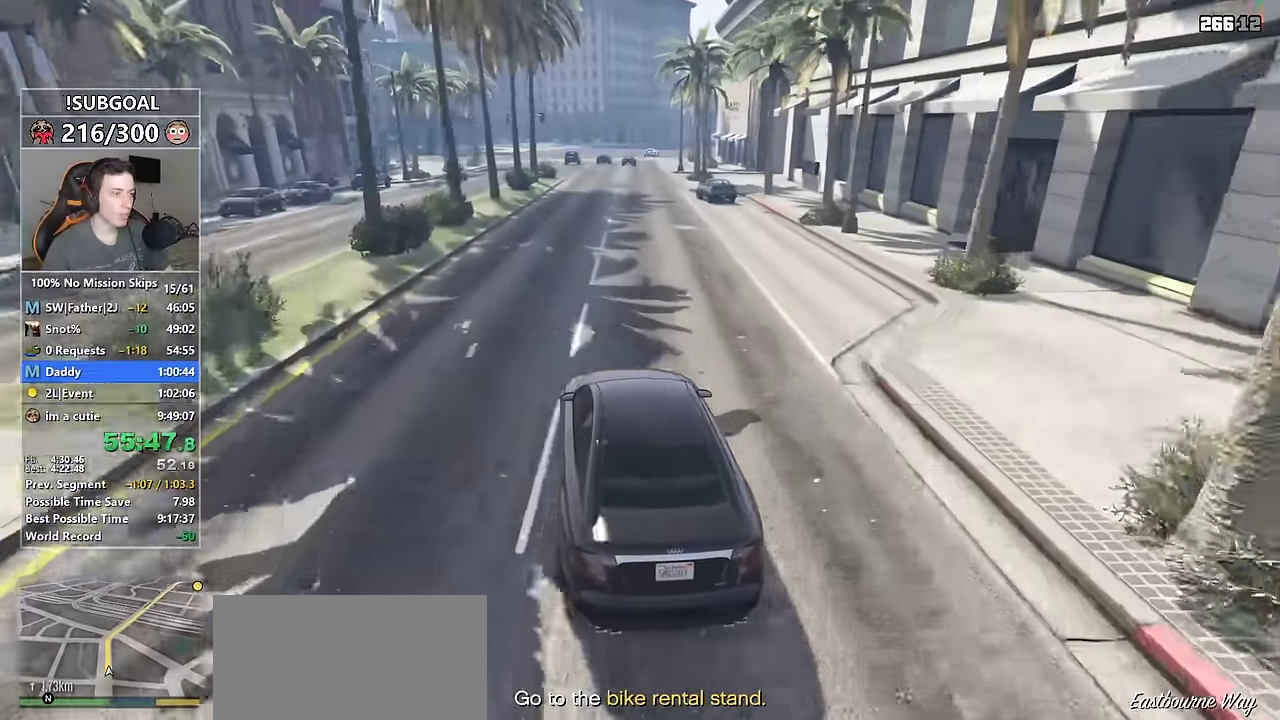
{"keys": ["d", "w"], "mouse": [], "events": [[50, "d", "down"], [150, "d", "up"], [467, "d", "down"]]}
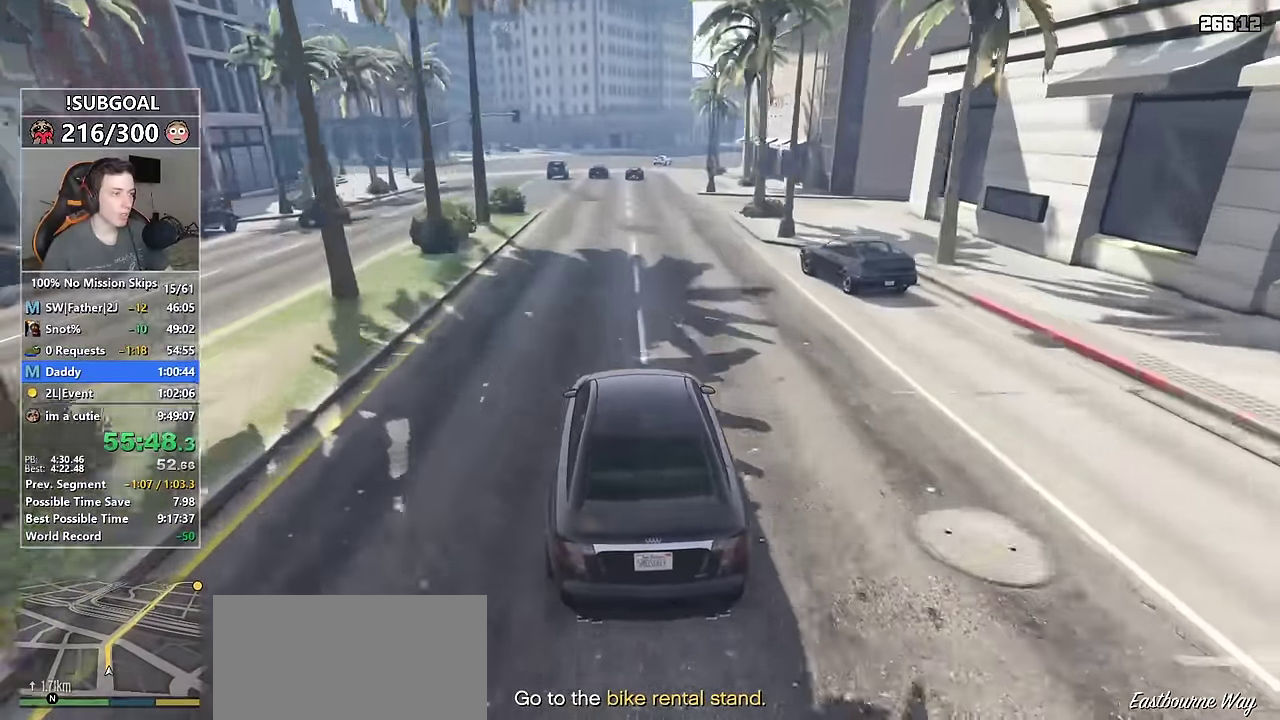
{"keys": ["s", "w"], "mouse": [], "events": [[67, "d", "up"], [433, "s", "down"]]}
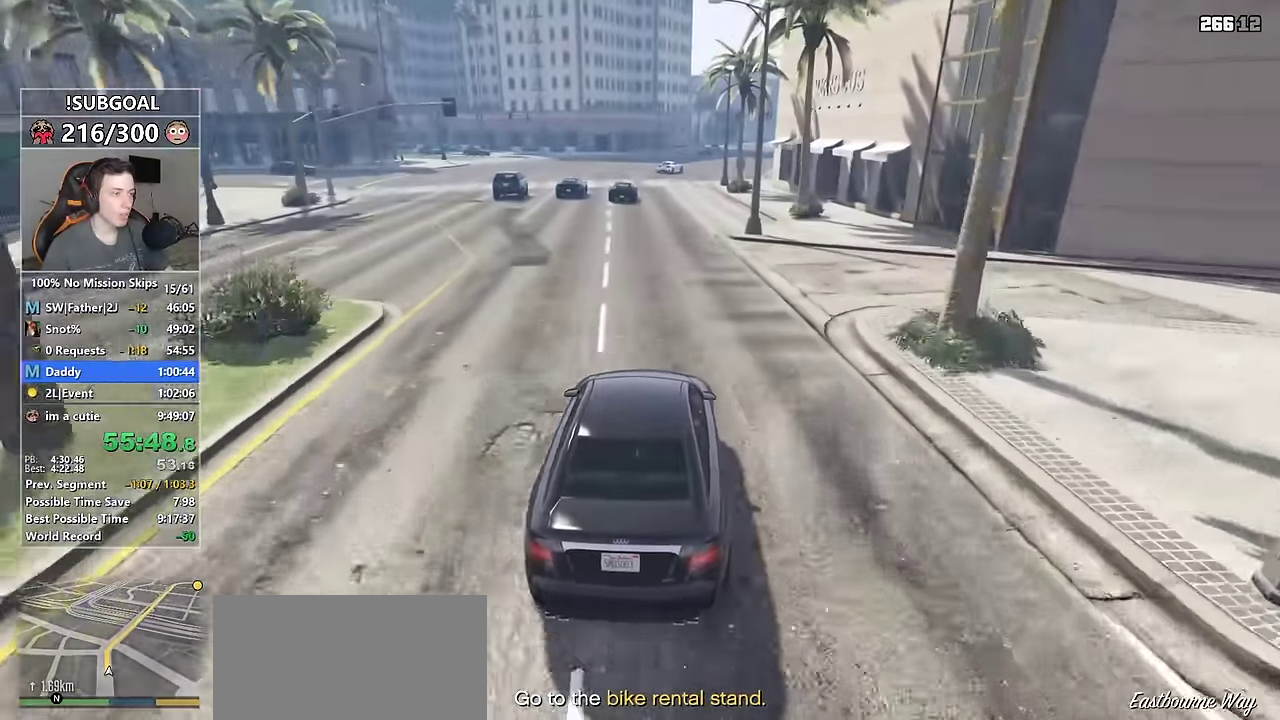
{"keys": ["w"], "mouse": [], "events": [[133, "s", "up"], [450, "d", "down"], [500, "d", "up"]]}
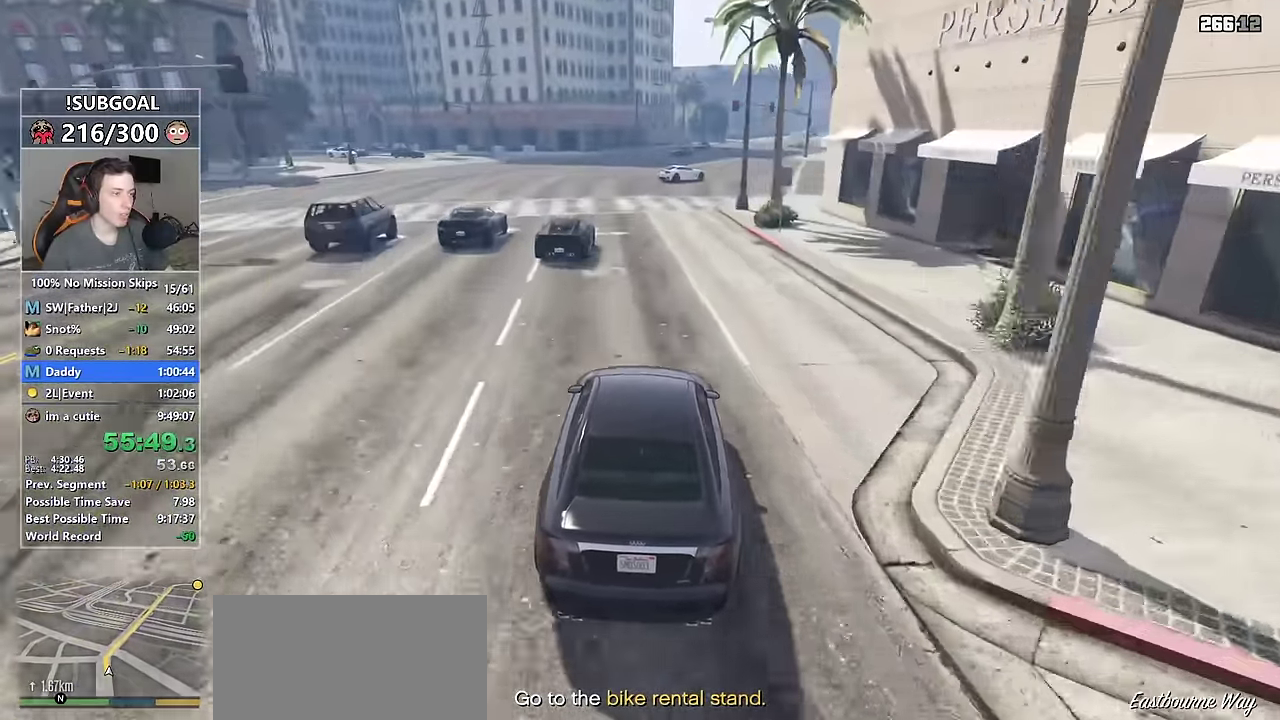
{"keys": ["w"], "mouse": [], "events": [[333, "d", "down"], [433, "d", "up"]]}
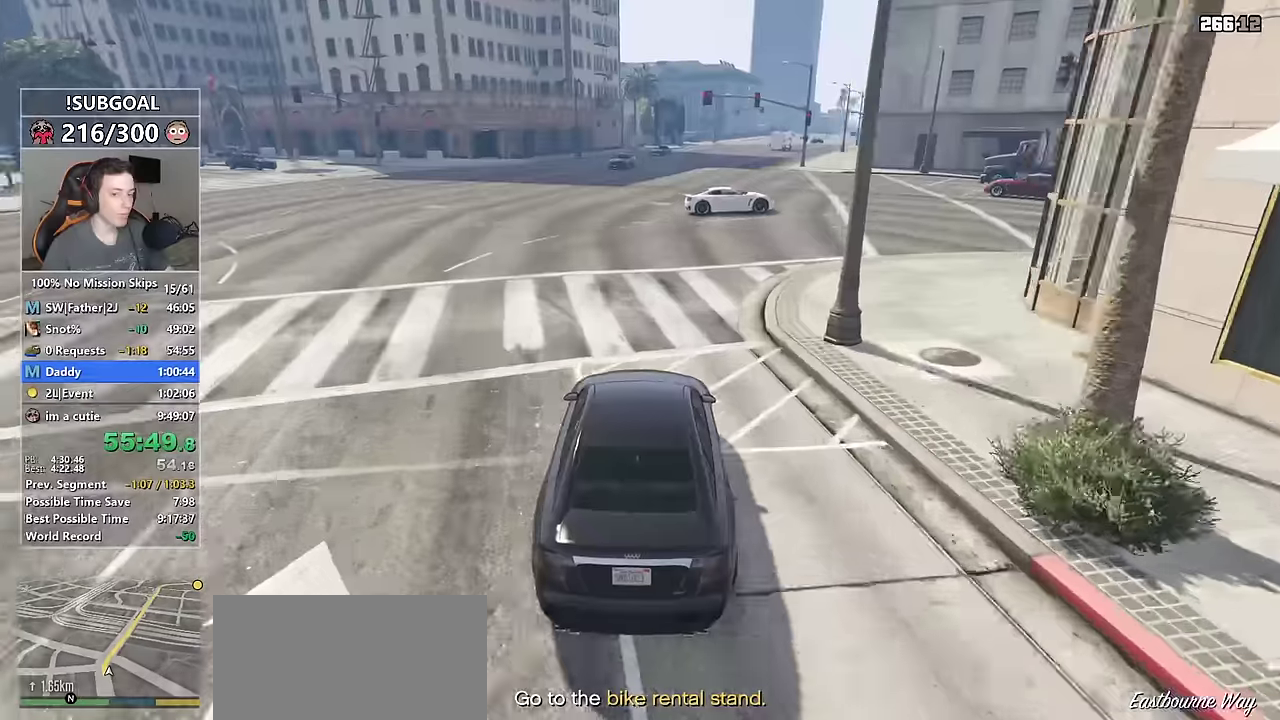
{"keys": ["w"], "mouse": [], "events": [[17, "d", "down"], [117, "d", "up"], [250, "d", "down"], [284, "d", "up"], [434, "d", "down"], [500, "d", "up"]]}
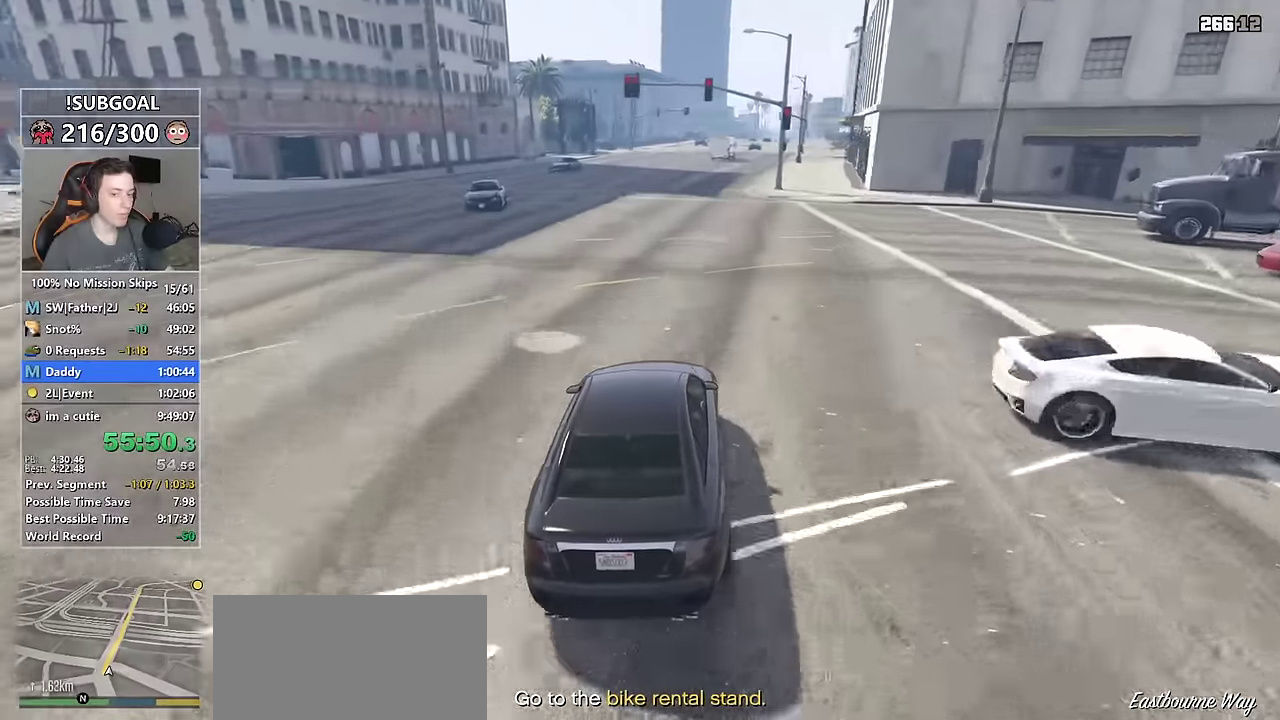
{"keys": ["w"], "mouse": [], "events": [[134, "d", "down"], [184, "d", "up"], [317, "d", "down"], [367, "d", "up"]]}